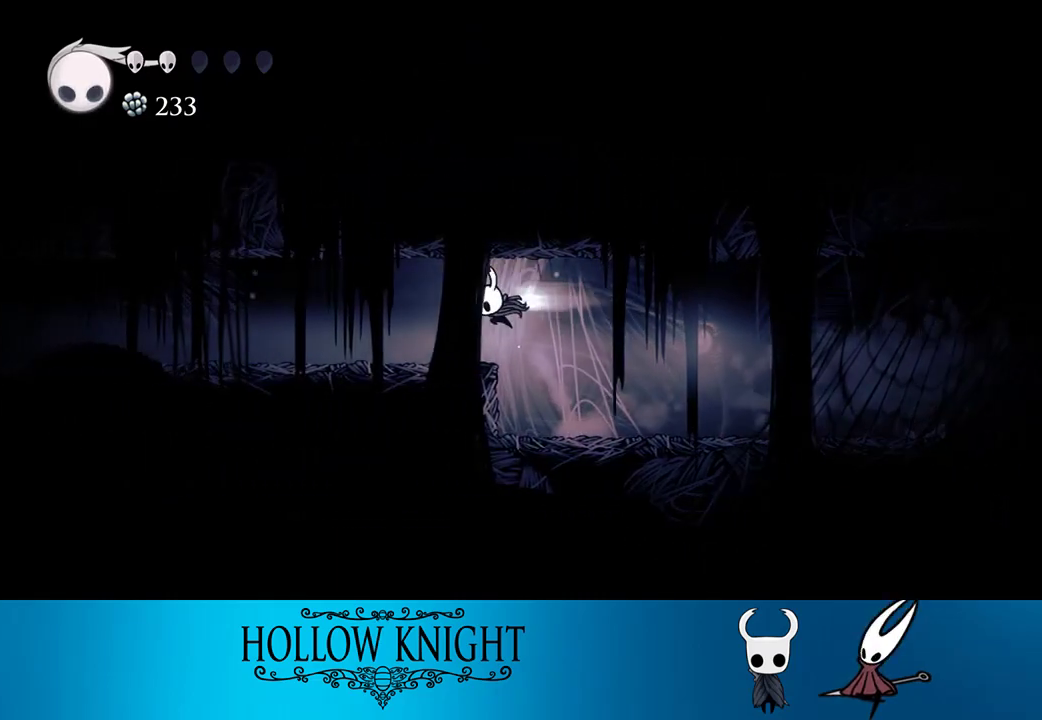
Gameplay with a controller (PlayStation layout); each line is a JSON object with the inputs held at the frame after it. "events" lists button and stick changes between this image and that frame as [ms after this image, input, new state], when the widget could be followed in between. Not read: L3 R1 R3 left_stick right_stick.
{"buttons": ["DPAD_LEFT"], "events": [[100, "R2", "up"]]}
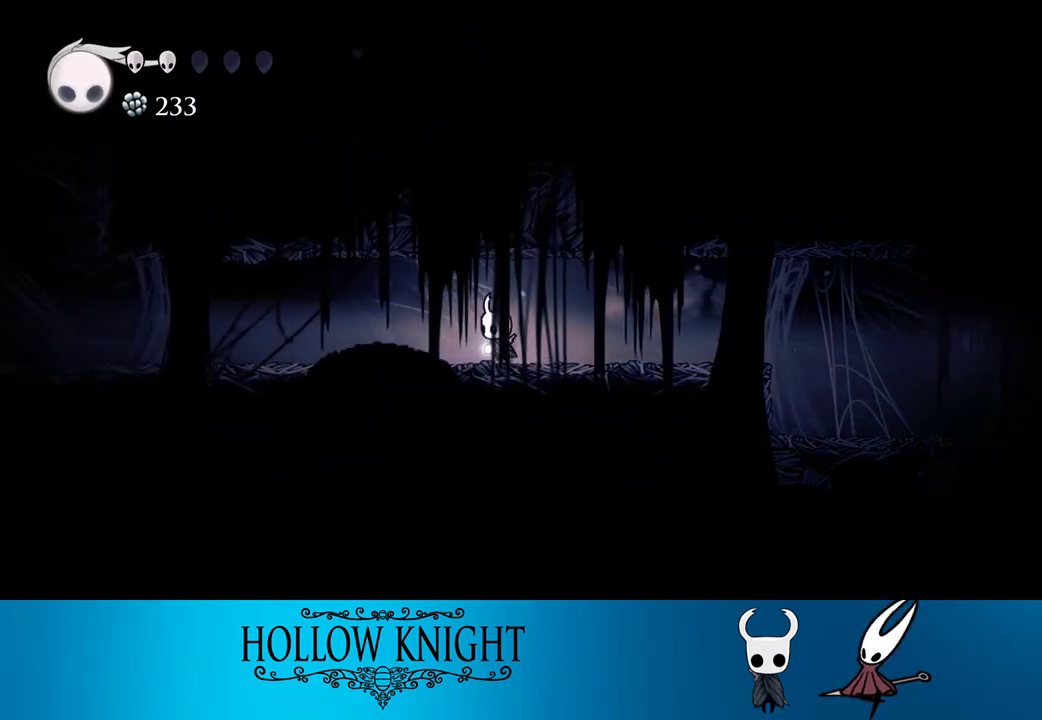
{"buttons": ["DPAD_LEFT"], "events": [[67, "R2", "down"], [233, "R2", "up"]]}
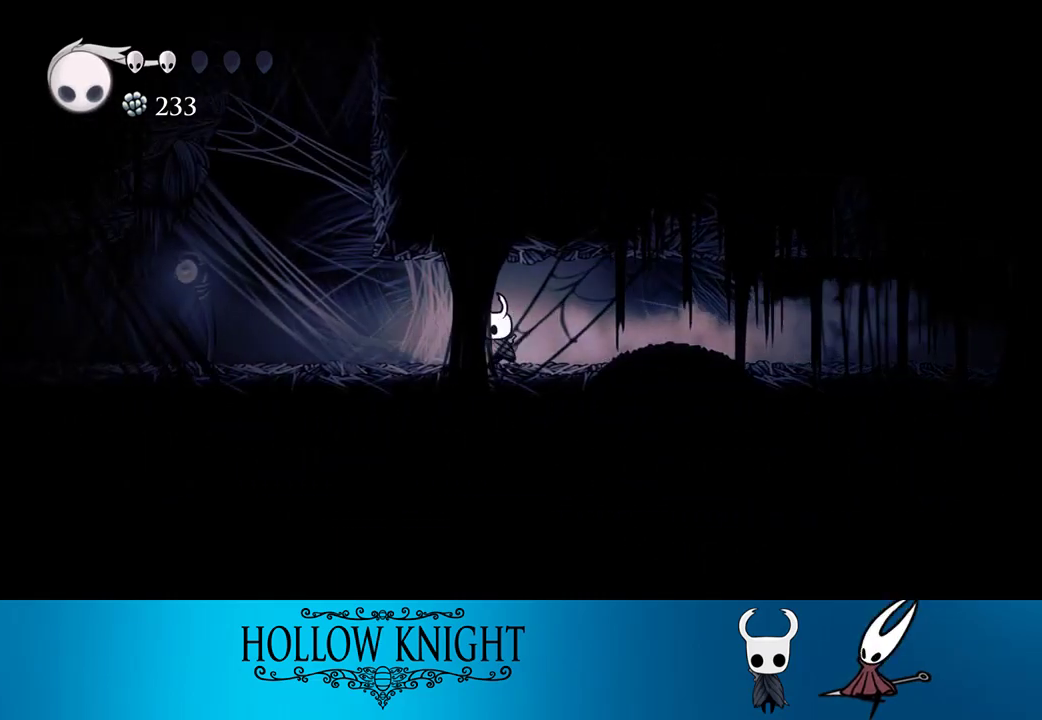
{"buttons": ["CROSS"], "events": [[367, "CROSS", "down"], [500, "DPAD_LEFT", "up"]]}
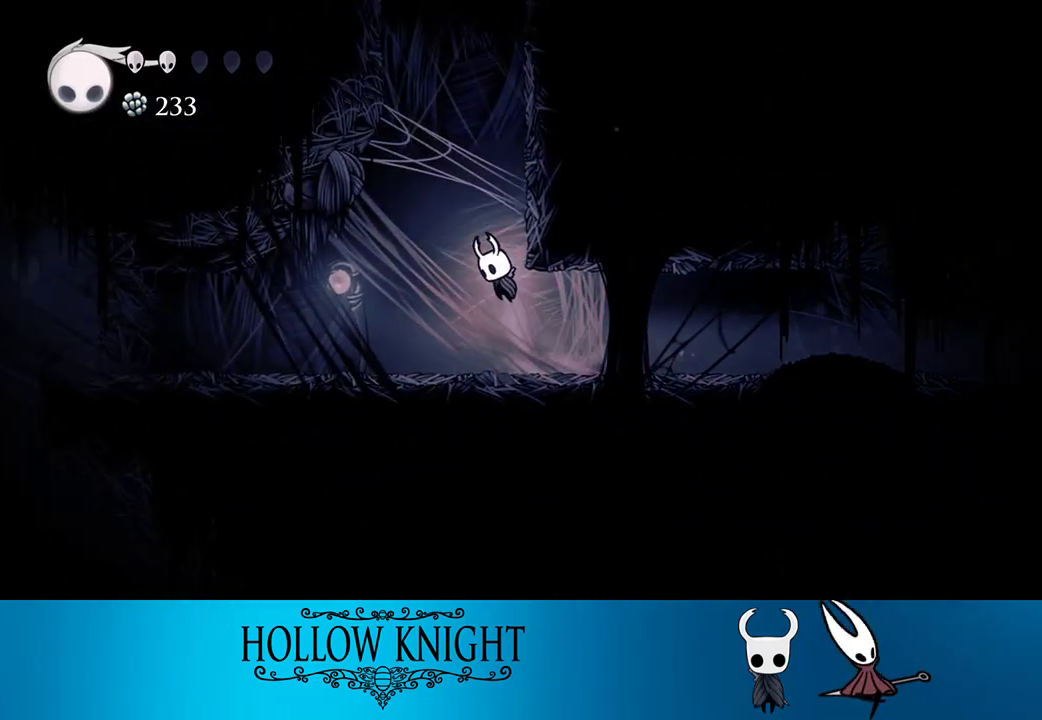
{"buttons": ["CROSS", "DPAD_RIGHT"], "events": [[67, "DPAD_RIGHT", "down"]]}
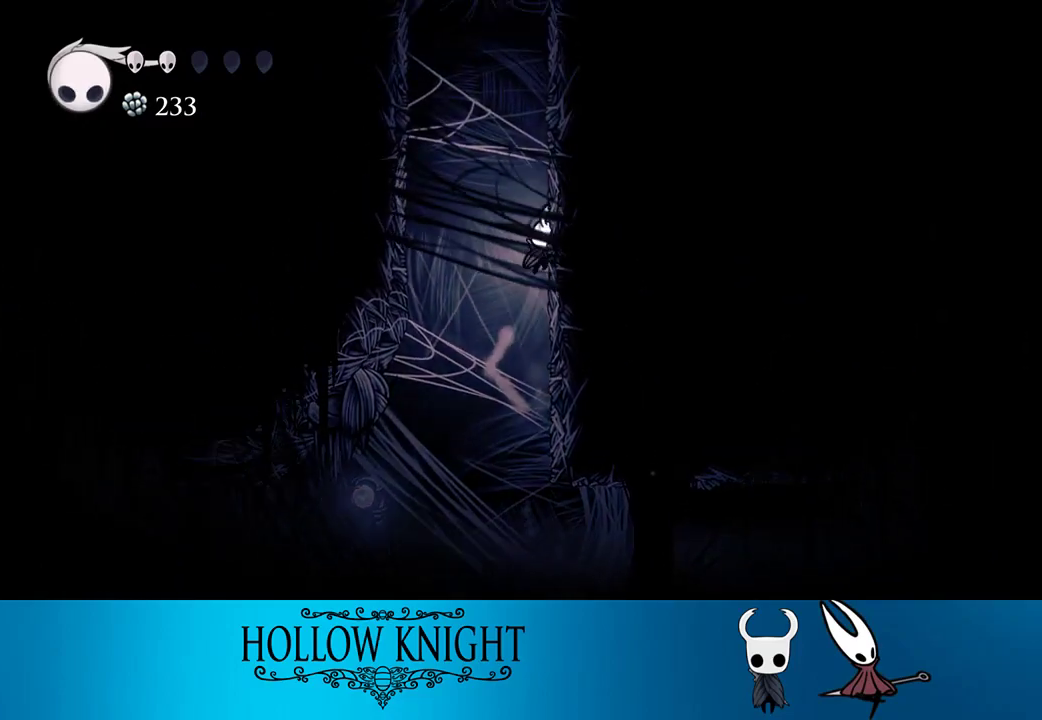
{"buttons": ["CROSS", "DPAD_RIGHT"], "events": [[33, "CROSS", "up"], [100, "CROSS", "down"]]}
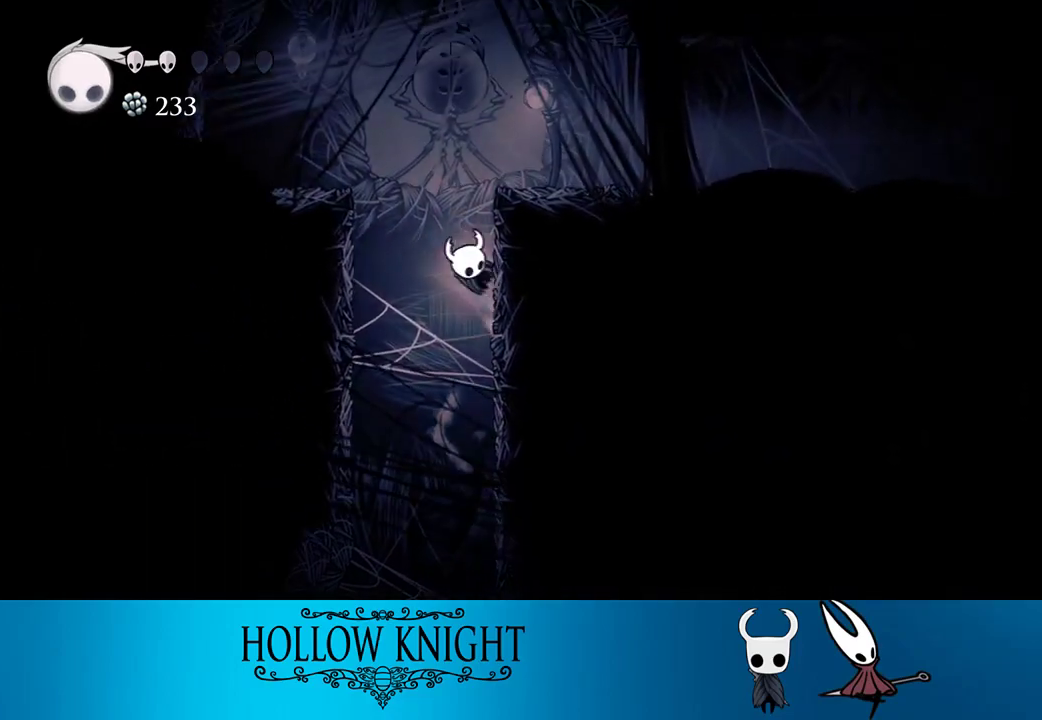
{"buttons": ["DPAD_RIGHT"], "events": [[267, "CROSS", "up"], [267, "R2", "down"], [433, "R2", "up"]]}
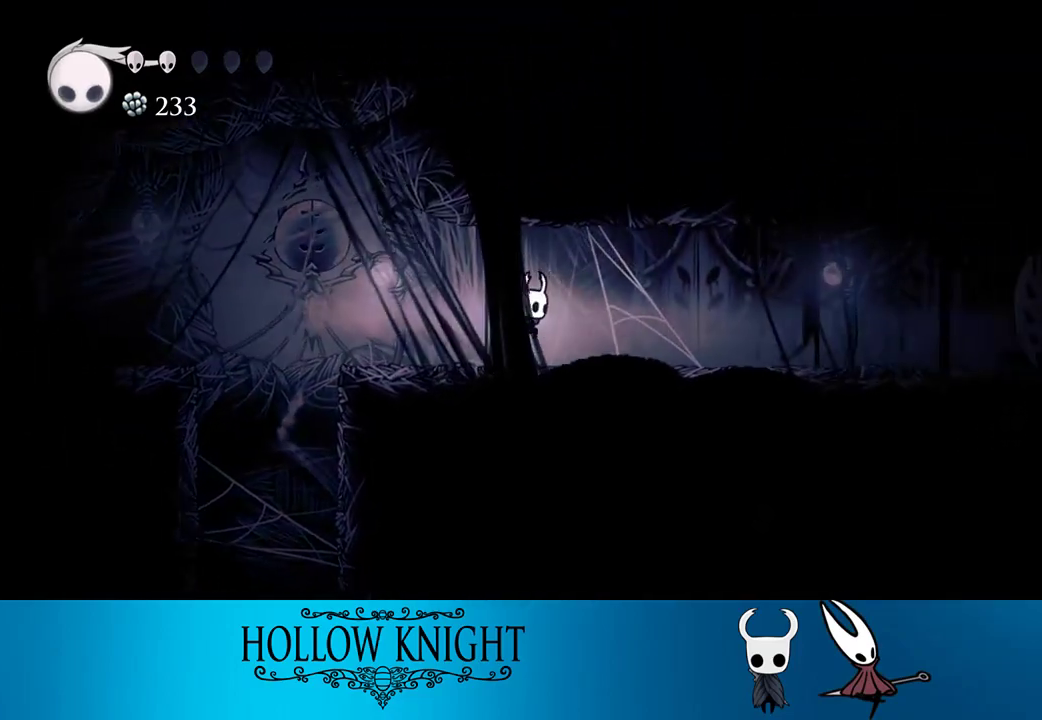
{"buttons": ["DPAD_RIGHT"], "events": []}
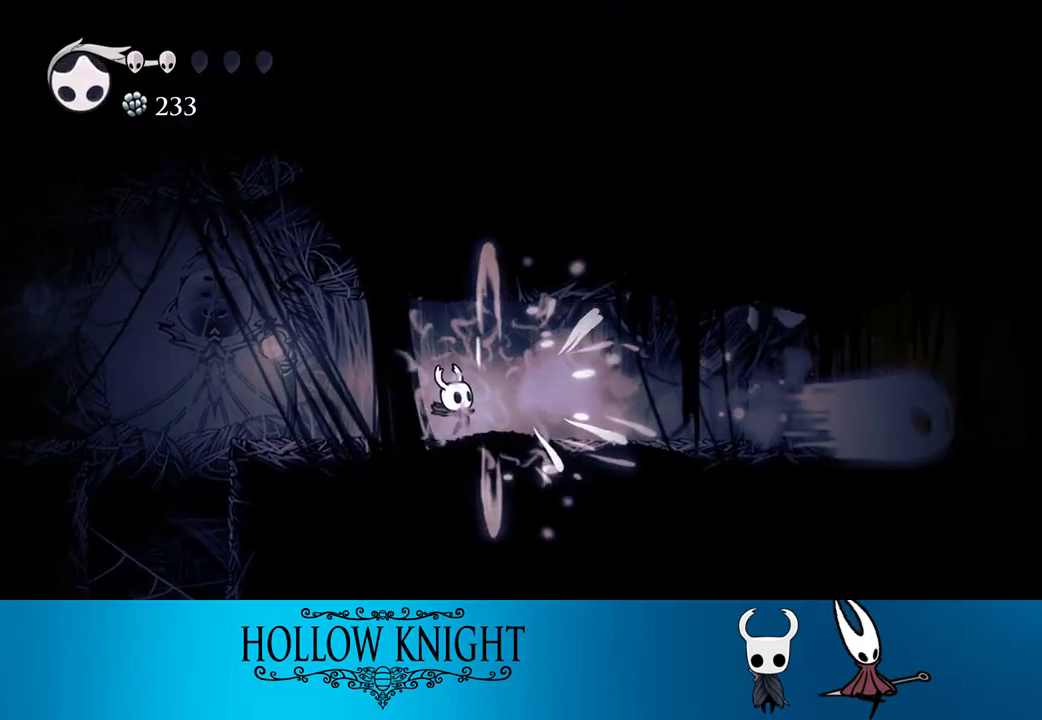
{"buttons": ["DPAD_RIGHT"], "events": []}
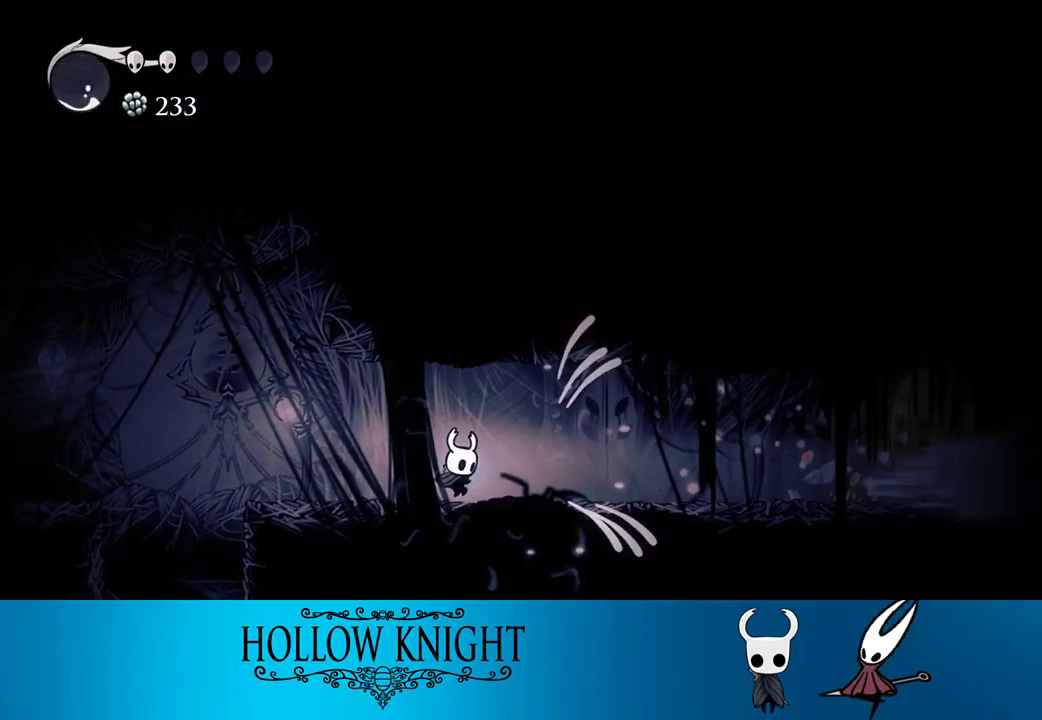
{"buttons": ["DPAD_RIGHT"], "events": []}
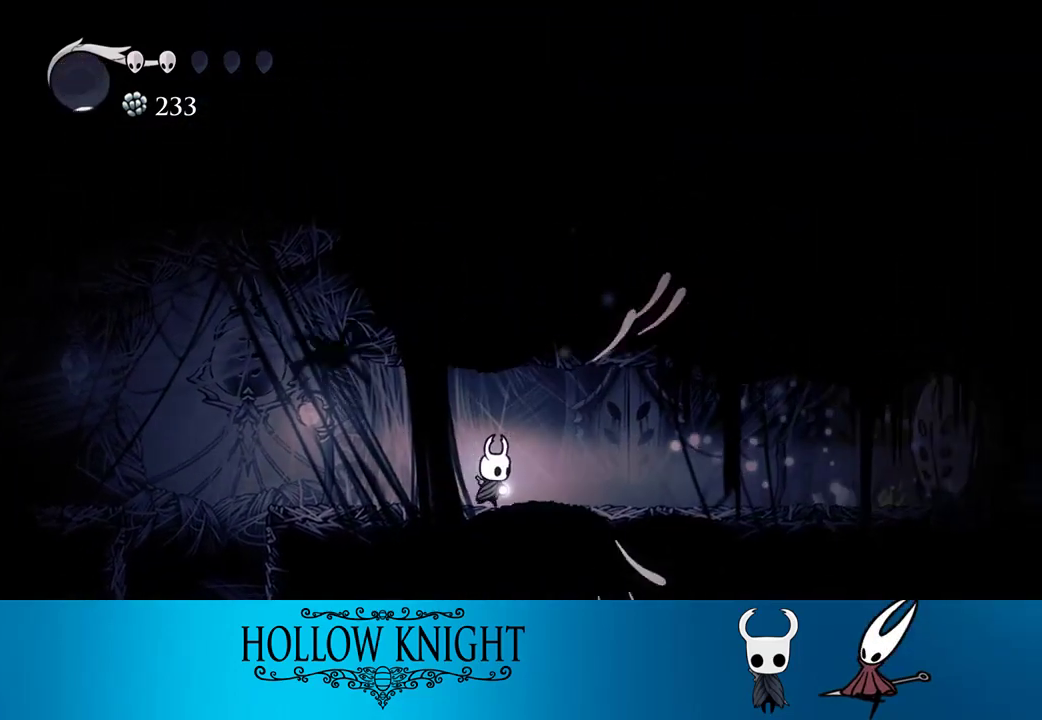
{"buttons": ["DPAD_RIGHT"], "events": [[100, "R2", "down"], [267, "R2", "up"]]}
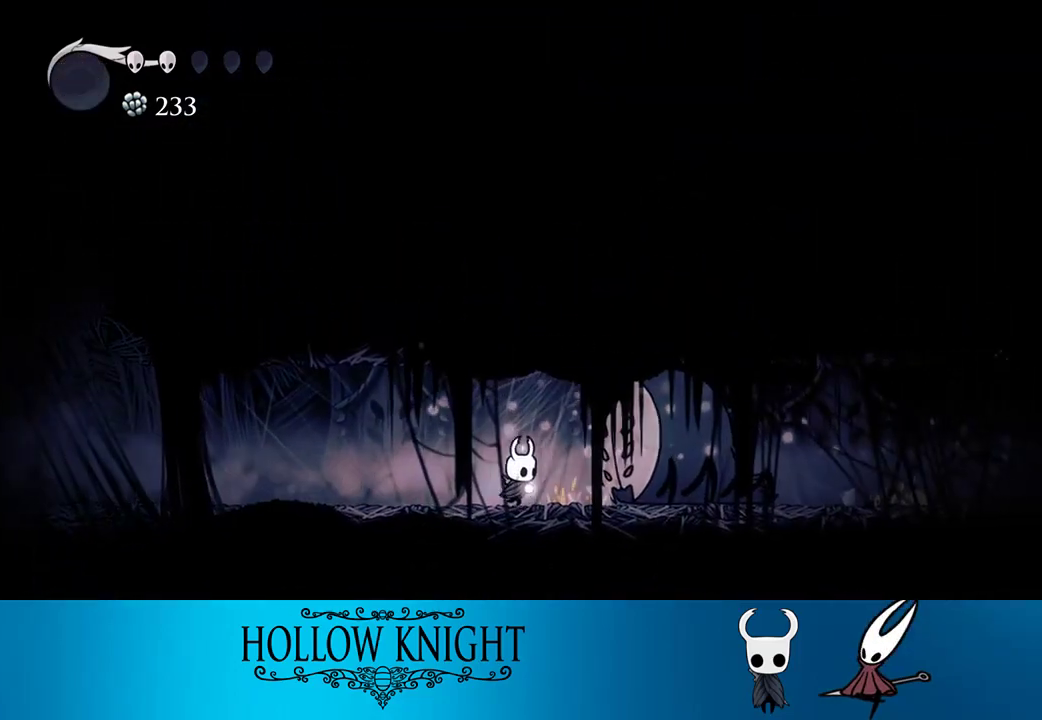
{"buttons": [], "events": [[33, "DPAD_RIGHT", "up"], [233, "DPAD_RIGHT", "down"], [300, "DPAD_RIGHT", "up"]]}
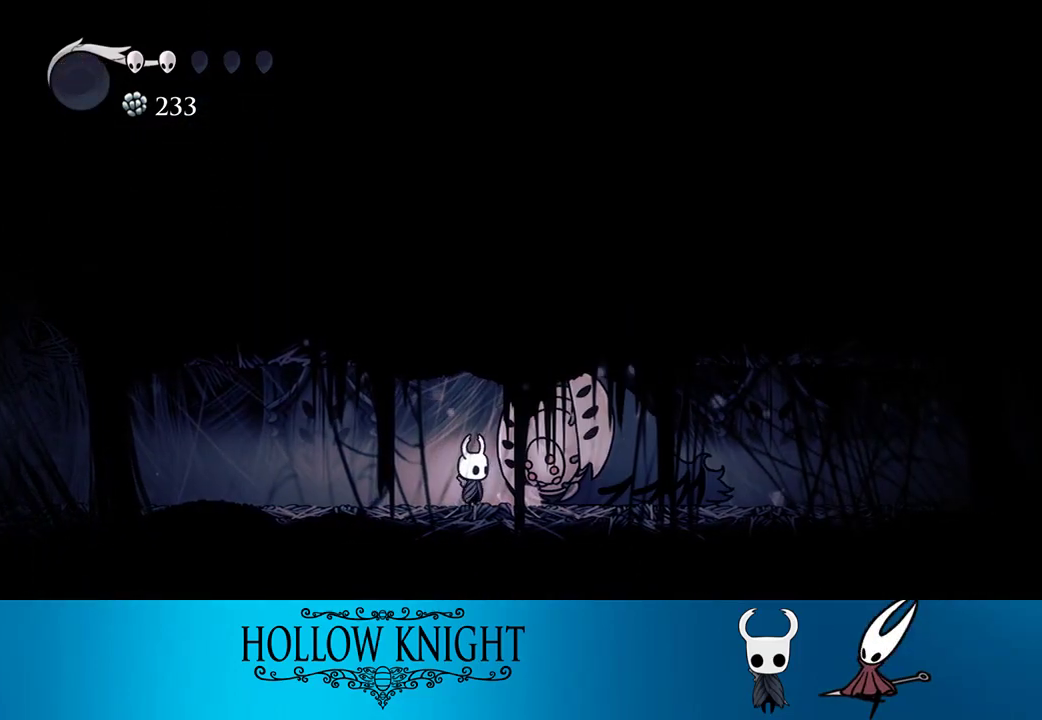
{"buttons": ["SQUARE", "DPAD_UP", "DPAD_RIGHT"], "events": [[67, "SQUARE", "down"], [167, "SQUARE", "up"], [400, "DPAD_RIGHT", "down"], [433, "DPAD_UP", "down"], [467, "SQUARE", "down"]]}
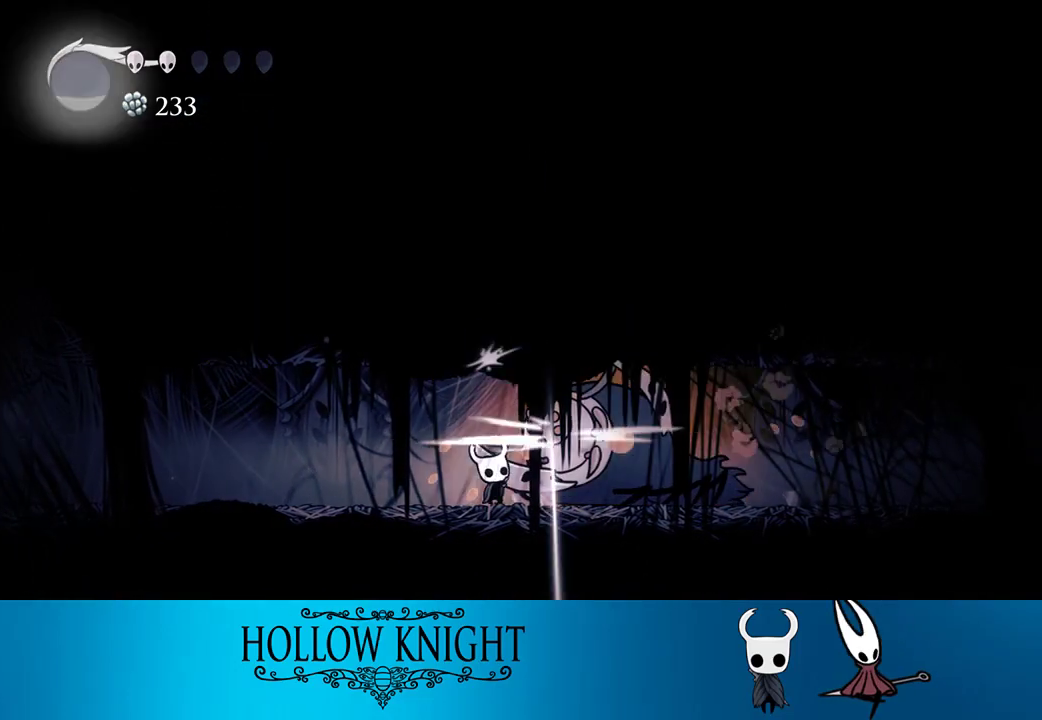
{"buttons": ["DPAD_RIGHT"], "events": [[67, "SQUARE", "up"], [100, "DPAD_UP", "up"], [133, "SQUARE", "down"], [200, "SQUARE", "up"], [267, "SQUARE", "down"], [367, "SQUARE", "up"], [433, "SQUARE", "down"], [500, "SQUARE", "up"]]}
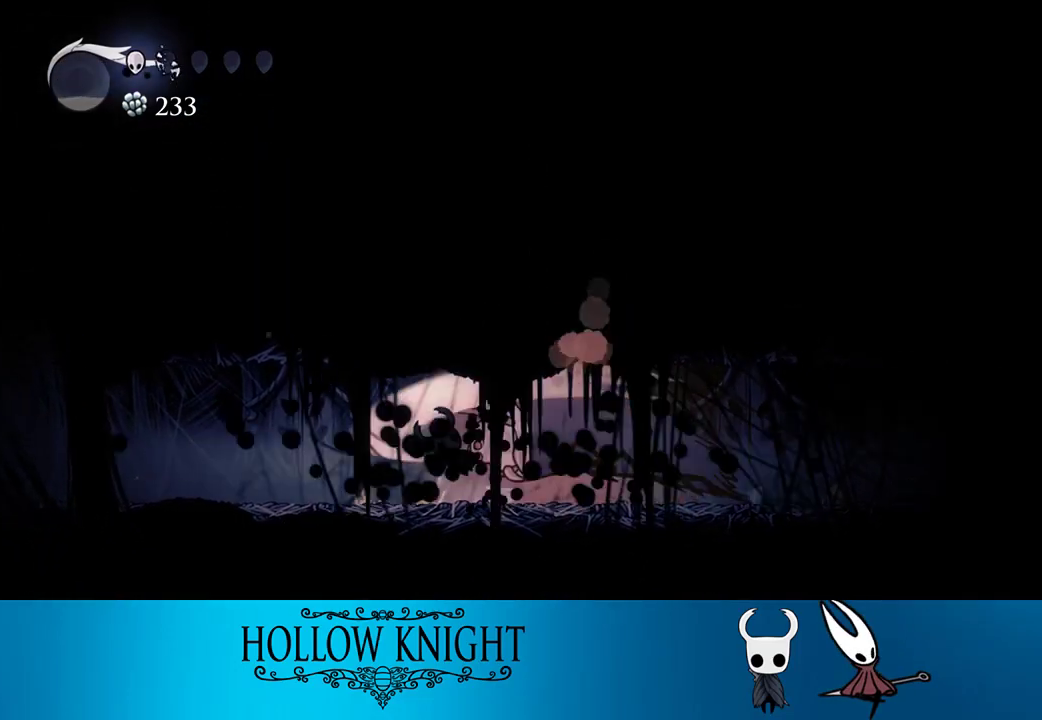
{"buttons": ["SQUARE"], "events": [[67, "SQUARE", "down"], [200, "DPAD_RIGHT", "up"], [300, "SQUARE", "up"], [367, "SQUARE", "down"]]}
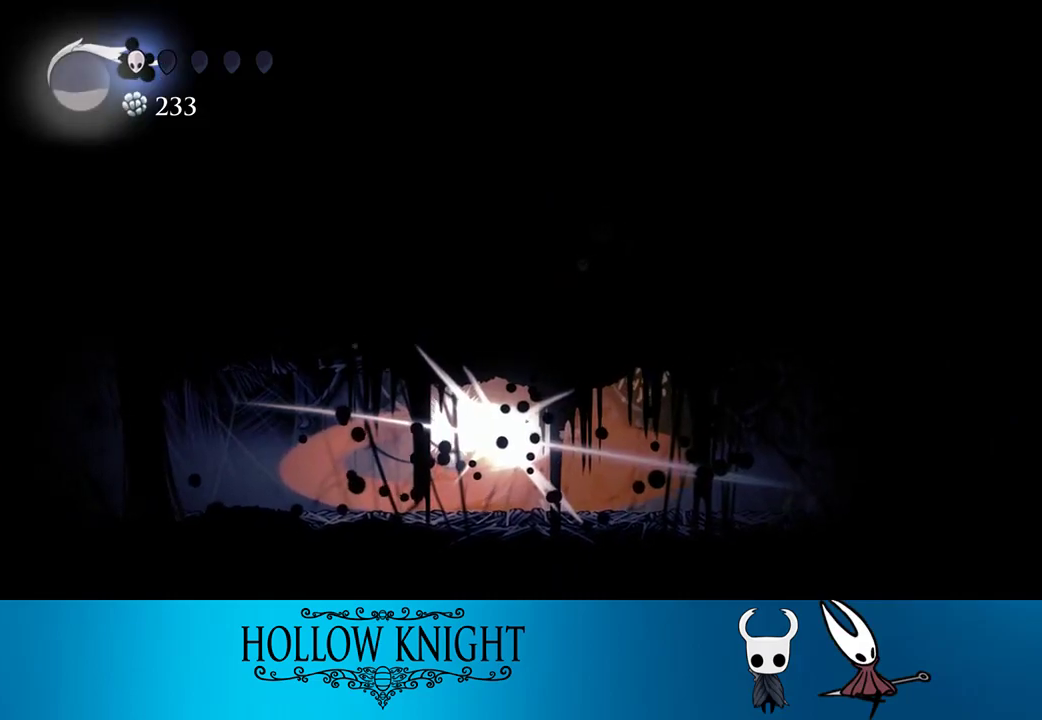
{"buttons": ["SQUARE"], "events": [[267, "SQUARE", "up"], [333, "SQUARE", "down"]]}
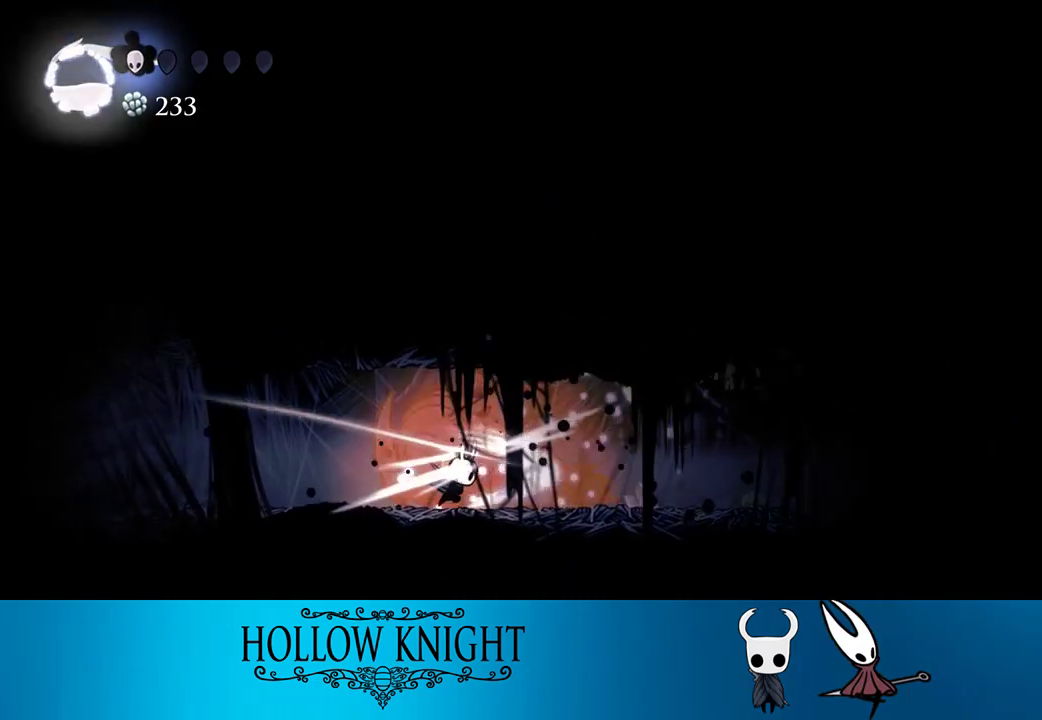
{"buttons": [], "events": [[67, "SQUARE", "up"]]}
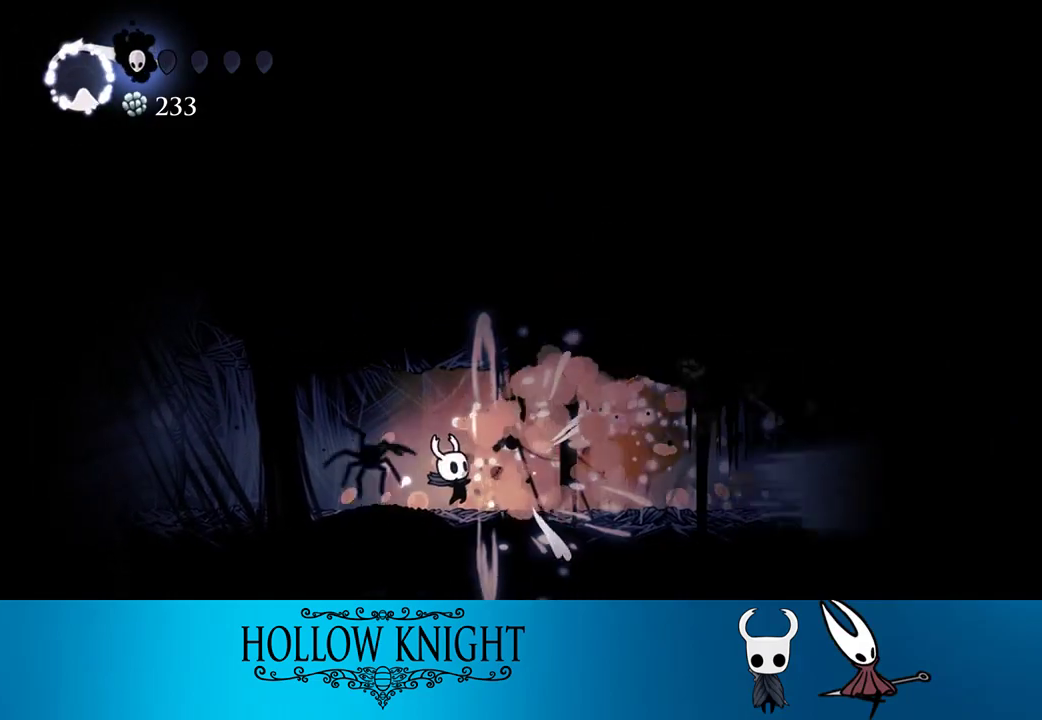
{"buttons": ["L2"], "events": [[67, "L2", "down"]]}
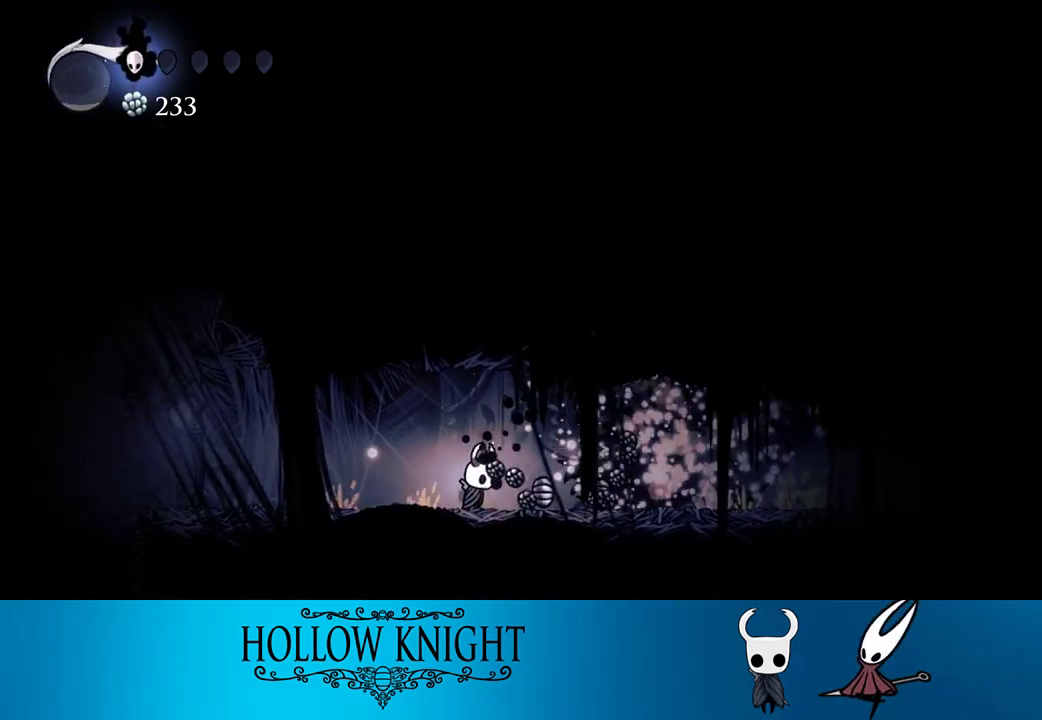
{"buttons": ["L2"], "events": [[233, "L2", "up"], [300, "L2", "down"]]}
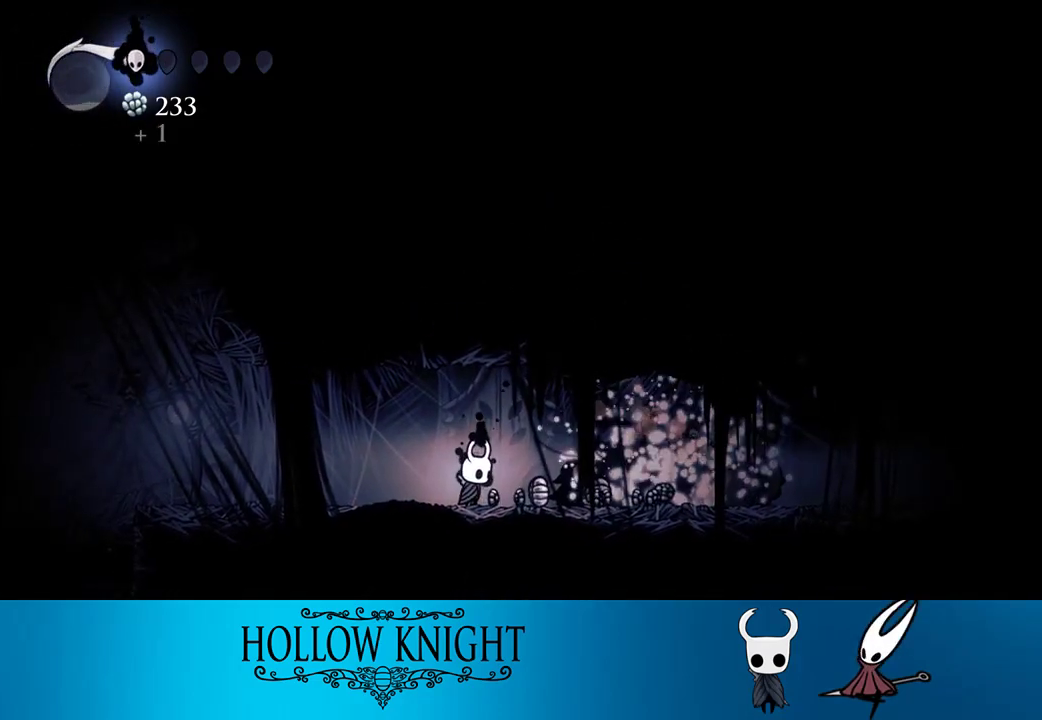
{"buttons": ["L2"], "events": [[200, "L2", "up"], [267, "L2", "down"]]}
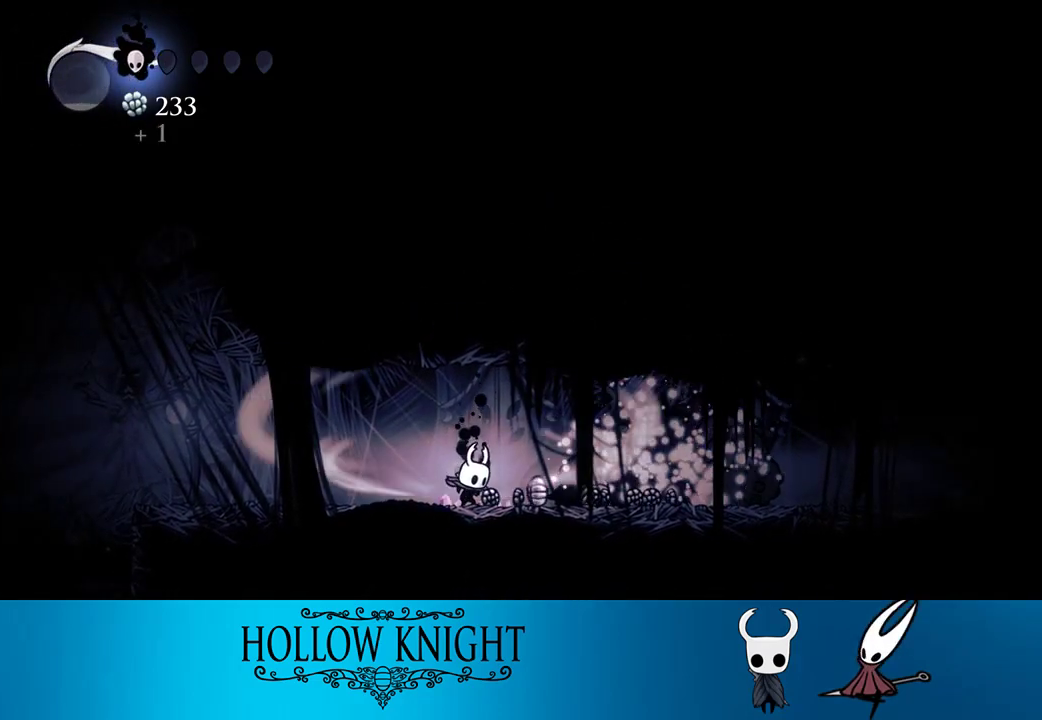
{"buttons": ["L2"], "events": []}
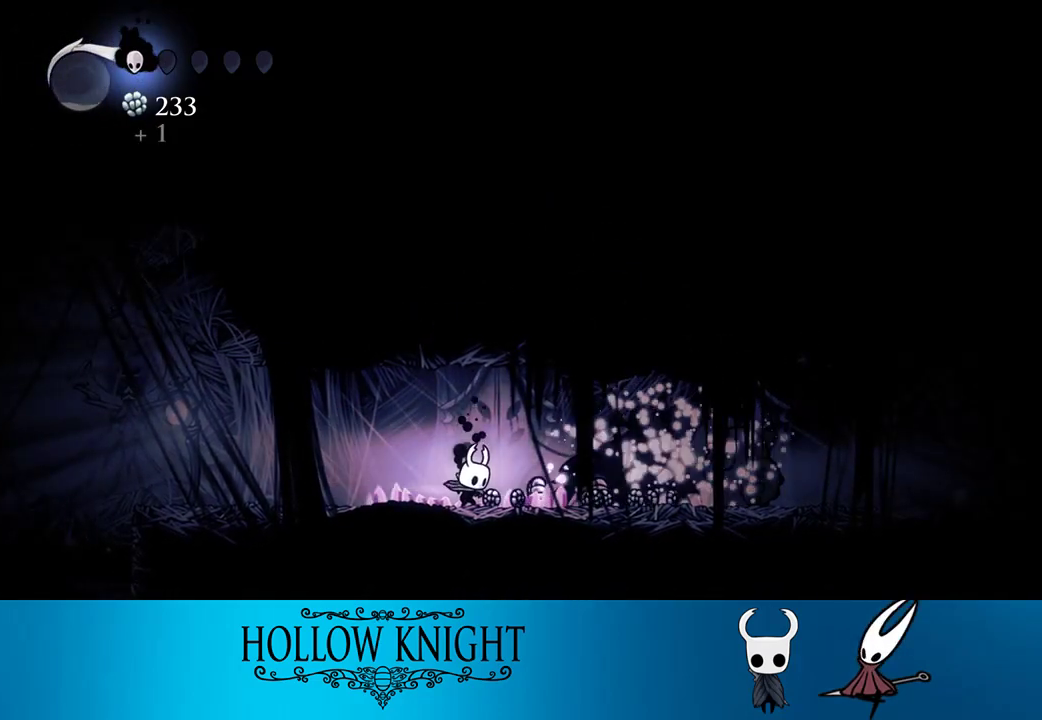
{"buttons": [], "events": [[133, "L2", "up"]]}
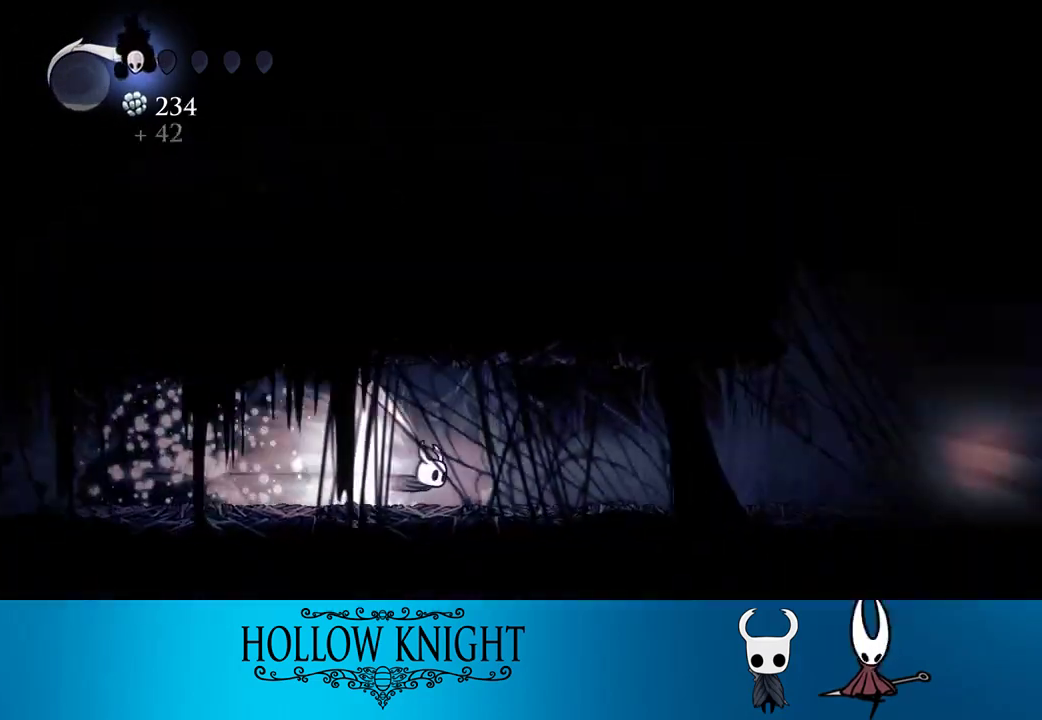
{"buttons": [], "events": []}
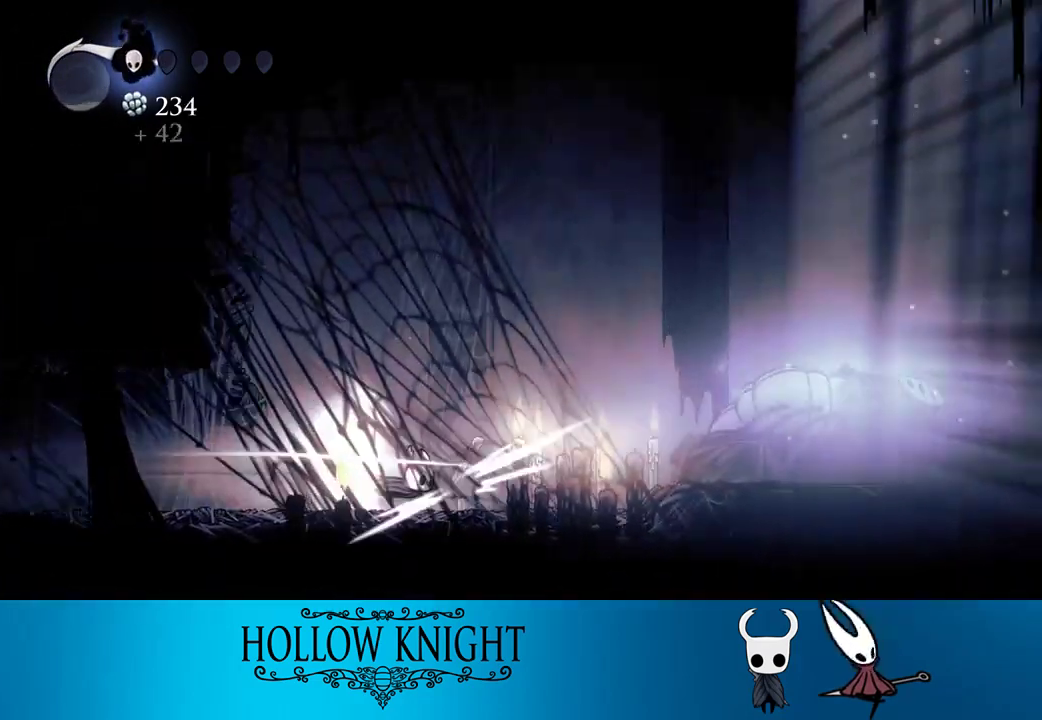
{"buttons": ["DPAD_UP", "DPAD_RIGHT"], "events": [[133, "CROSS", "down"], [200, "CROSS", "up"], [333, "DPAD_UP", "down"], [367, "DPAD_RIGHT", "down"]]}
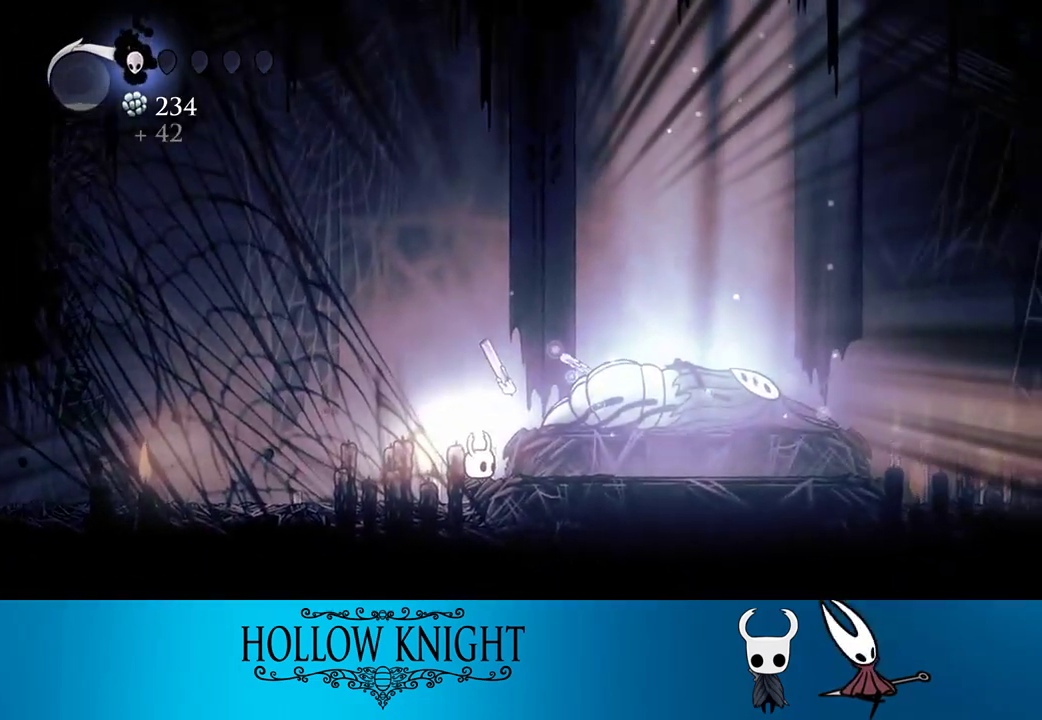
{"buttons": ["DPAD_RIGHT"], "events": [[233, "DPAD_RIGHT", "up"], [300, "SQUARE", "down"], [333, "DPAD_RIGHT", "down"], [367, "SQUARE", "up"], [400, "DPAD_UP", "up"]]}
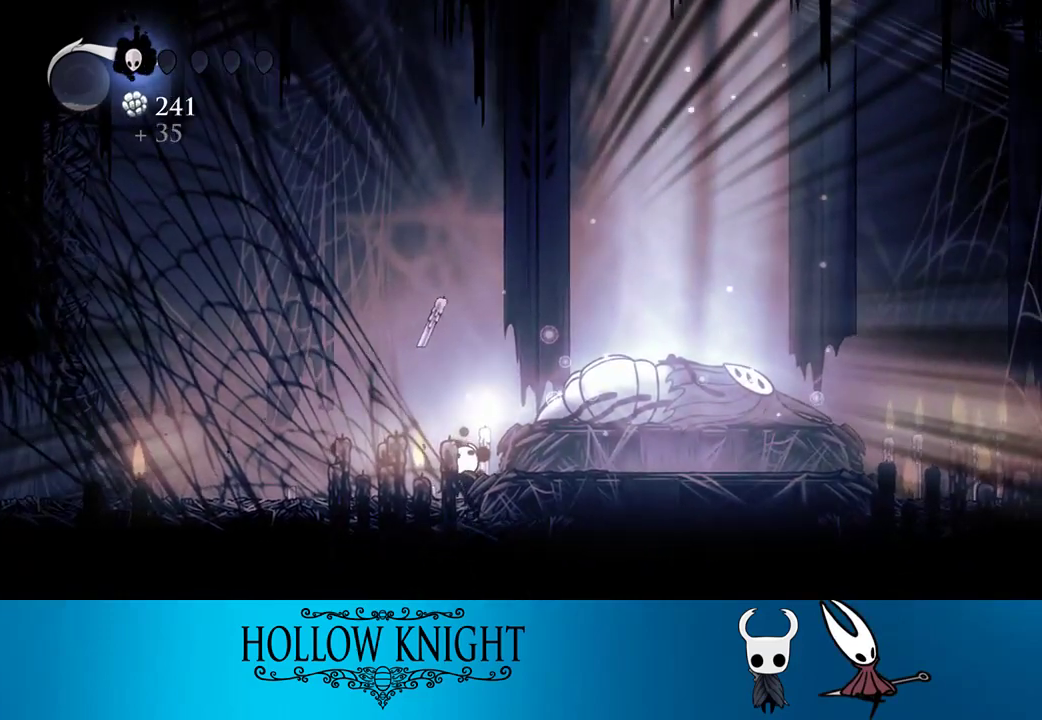
{"buttons": ["TRIANGLE"], "events": [[267, "TRIANGLE", "down"], [400, "DPAD_RIGHT", "up"]]}
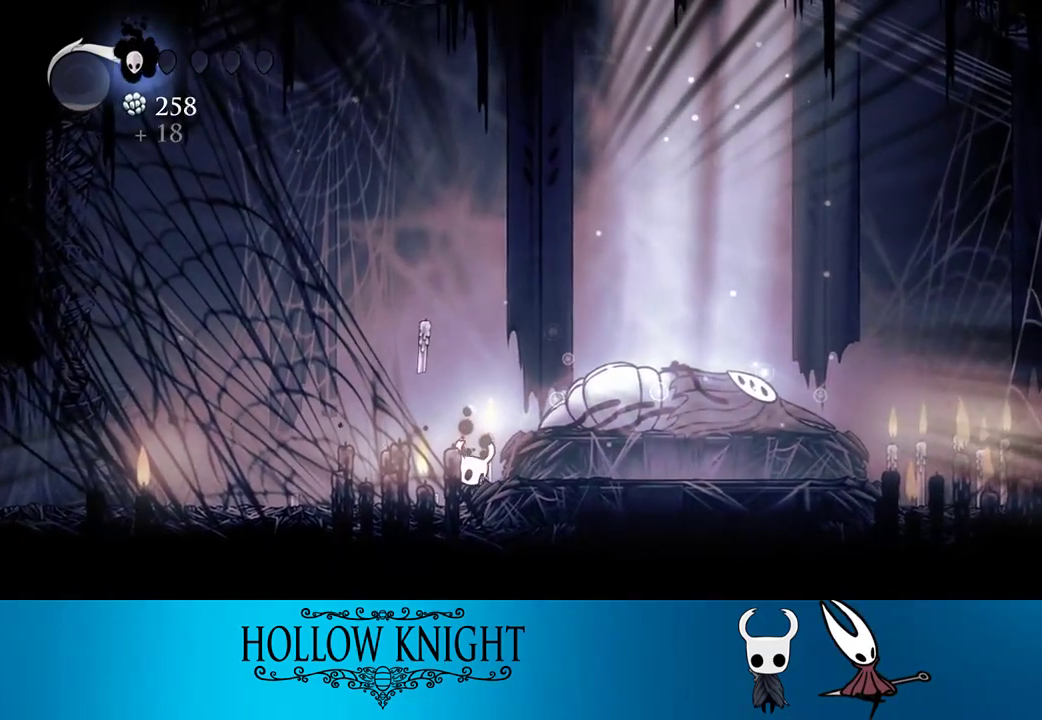
{"buttons": ["TRIANGLE"], "events": []}
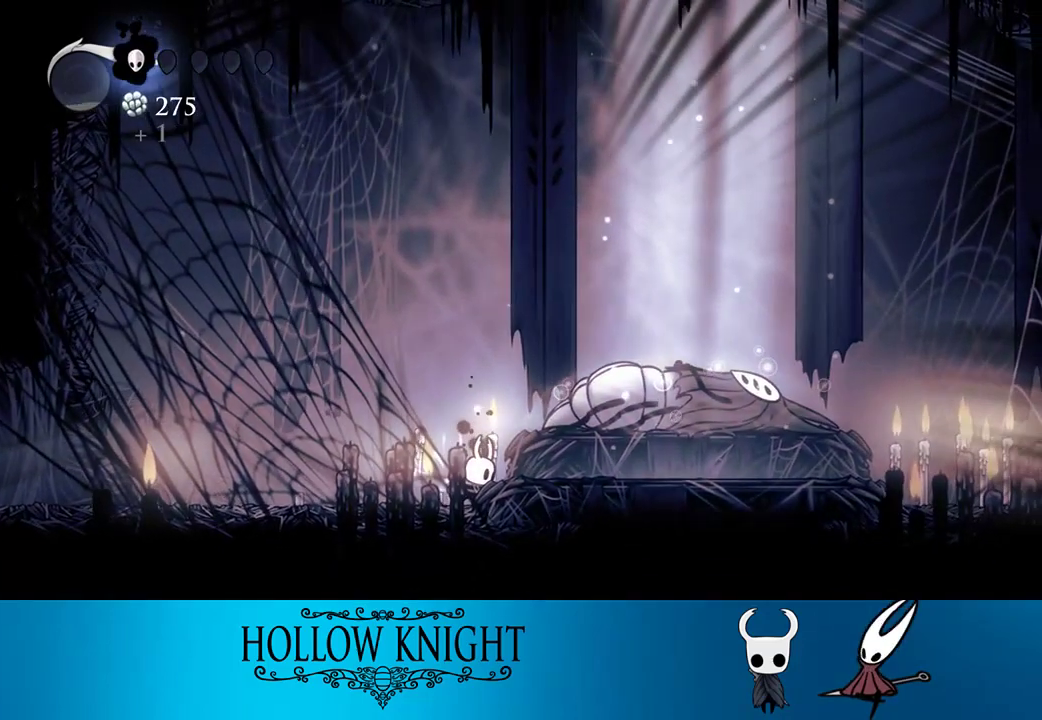
{"buttons": ["TRIANGLE"], "events": []}
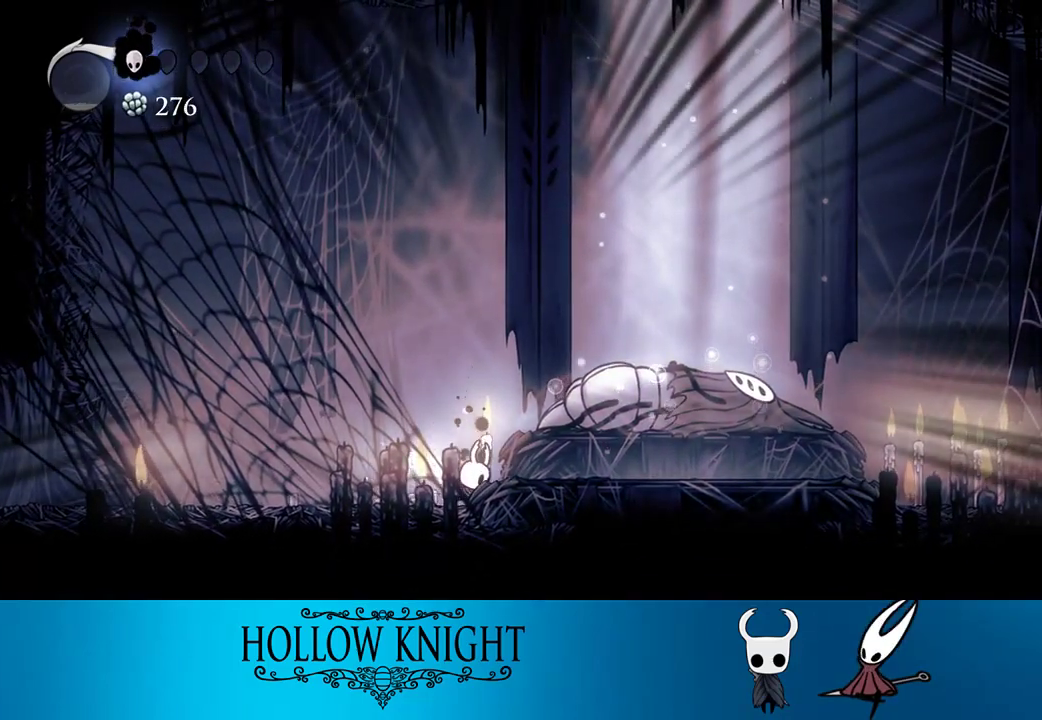
{"buttons": ["TRIANGLE"], "events": []}
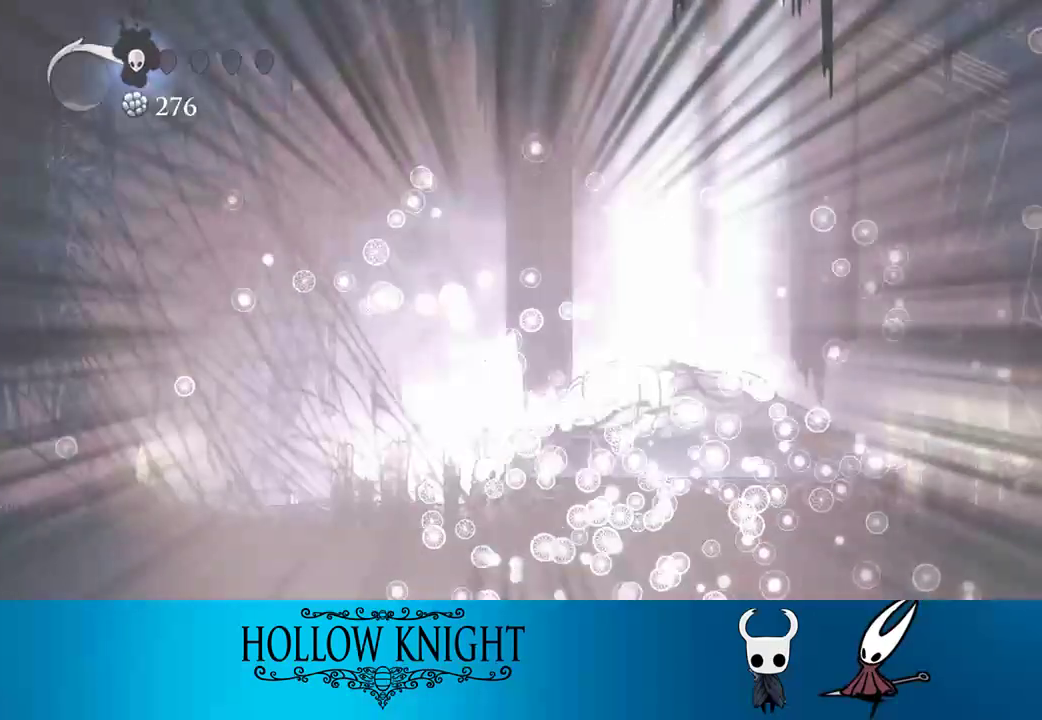
{"buttons": [], "events": [[133, "TRIANGLE", "up"], [267, "CROSS", "down"], [333, "CROSS", "up"], [400, "CROSS", "down"], [500, "CROSS", "up"]]}
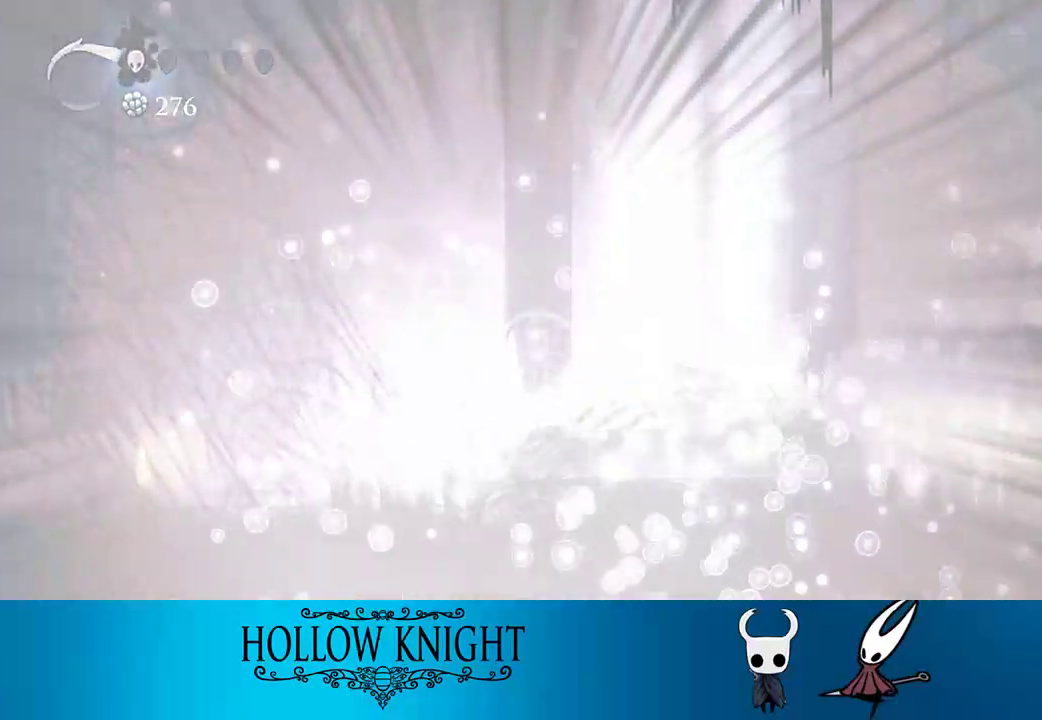
{"buttons": ["DPAD_RIGHT"], "events": [[67, "CROSS", "down"], [133, "CROSS", "up"], [200, "CROSS", "down"], [267, "DPAD_RIGHT", "down"], [300, "CROSS", "up"], [367, "CROSS", "down"], [433, "CROSS", "up"]]}